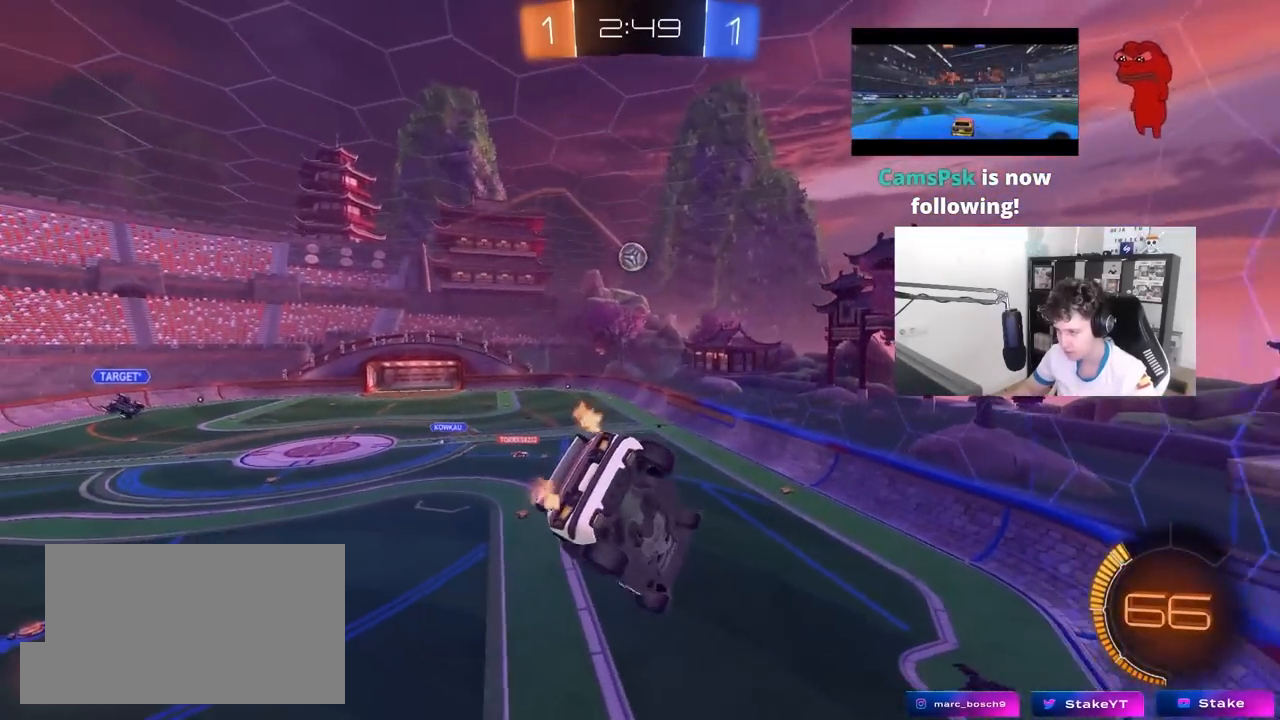
Gameplay with keyboard and mouse; each line is a JSON object with the keys and mouse buttons held at the frame after it. "events" lists presses ("down") and releases ("up") of "1", "2", "3", "4", "5", "a", "alt", "c", "caps_lock", "ctrl", "d", "e", "f", "g", "q", "r", "s", "shift", "space", "t", "tab", "v", "w", "x", "z", "mouse_left", "mouse_wheel" and "mouse_right" between this image and that frame as [ms after this image, input, new state], when the widget could be followed in between. "mouse_left", "mouse_wheel", "mouse_right" = the "left", "wheel", "right" buttons of the "mouse" list. No other keys are recorded. "wheel" means that the mouse wheel is clicked or scrolled. "mouse_move" is the direction in which the mouse moves at that frame (one of eight, or "still"), when it could be read.
{"keys": ["a", "shift", "w"], "mouse": [], "mouse_move": "still", "events": [[167, "d", "up"], [200, "w", "down"], [350, "d", "down"], [400, "d", "up"], [483, "a", "down"], [483, "shift", "down"]]}
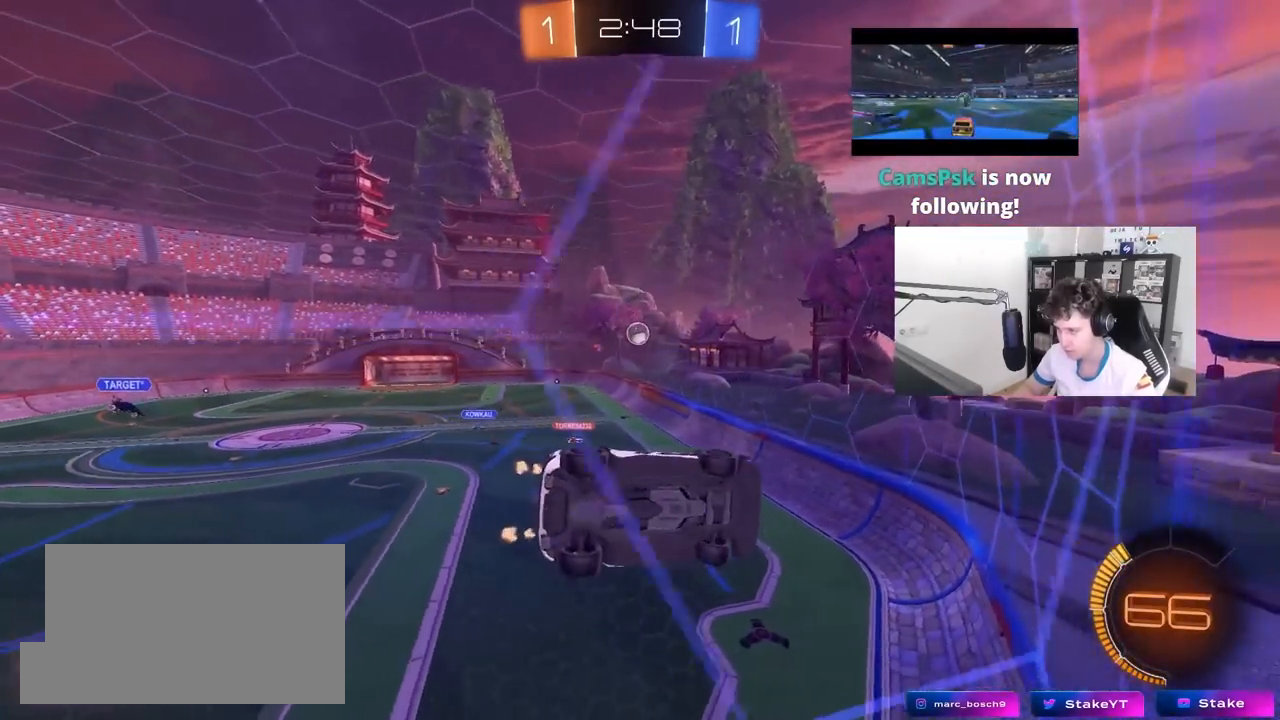
{"keys": ["a", "w"], "mouse": [], "mouse_move": "still", "events": [[267, "shift", "up"]]}
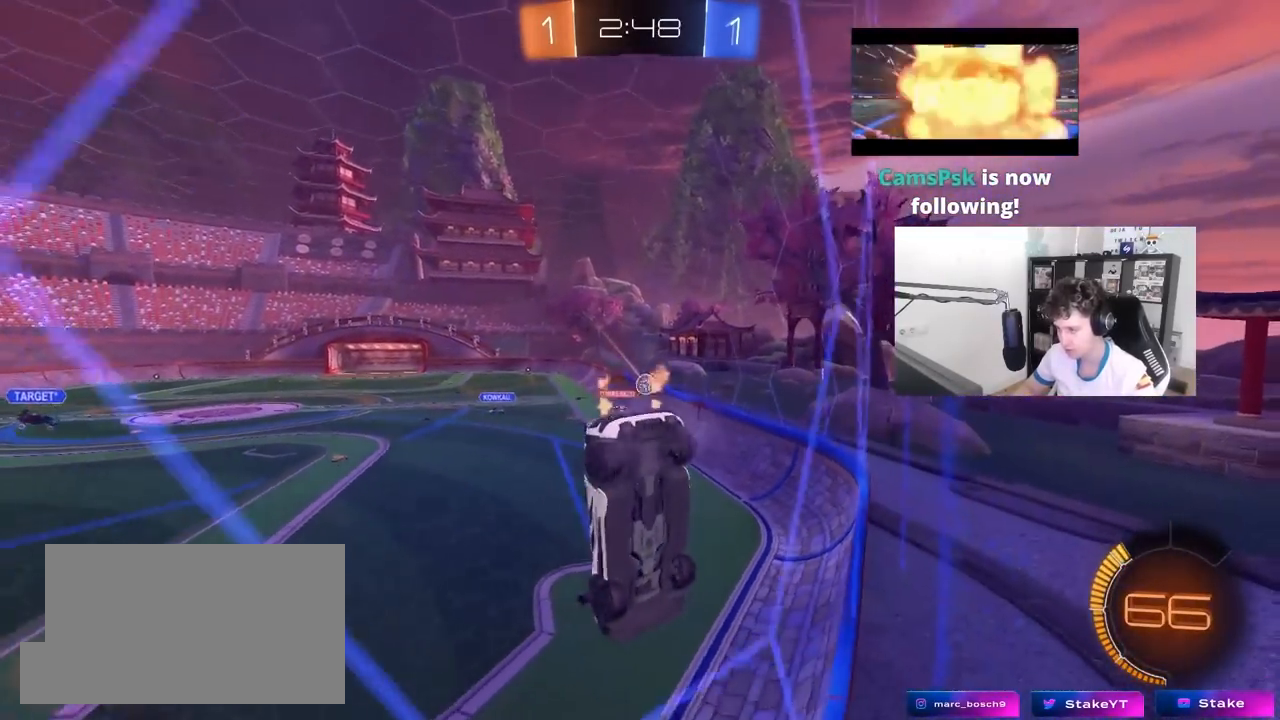
{"keys": ["a", "w"], "mouse": [], "mouse_move": "still", "events": [[383, "shift", "down"], [467, "shift", "up"]]}
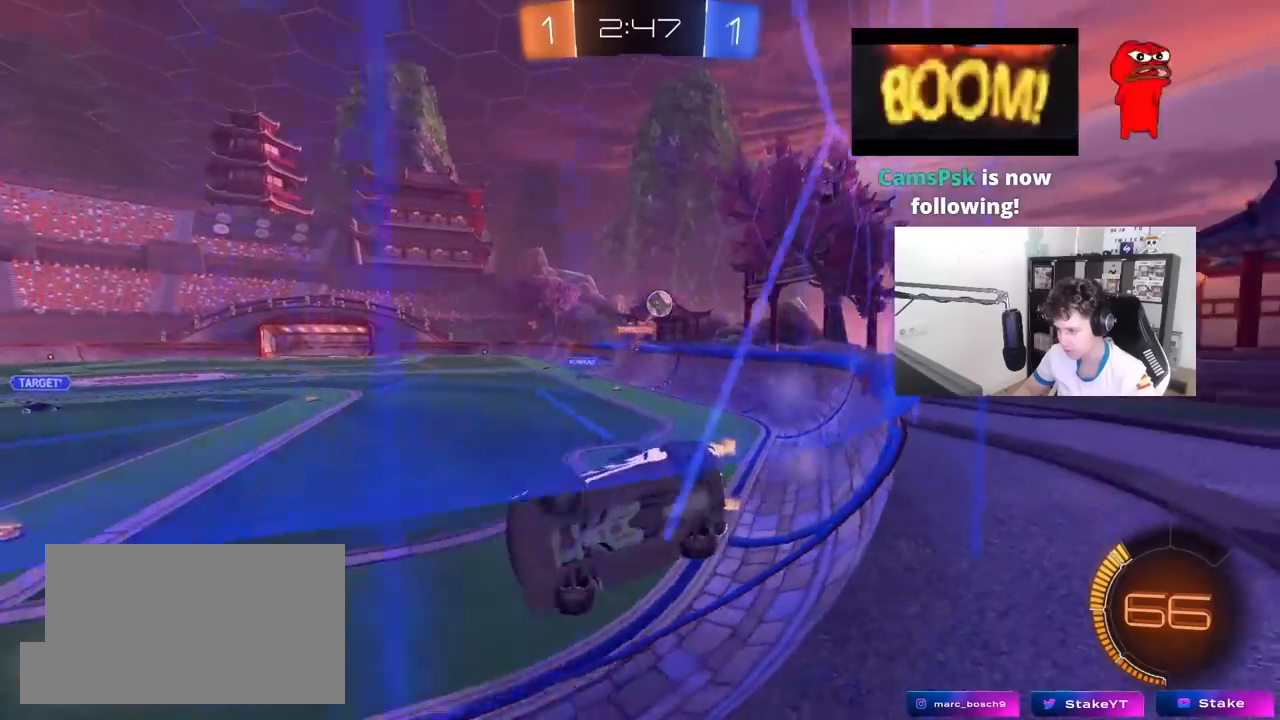
{"keys": ["a", "w"], "mouse": [], "mouse_move": "still", "events": [[167, "shift", "down"], [250, "shift", "up"]]}
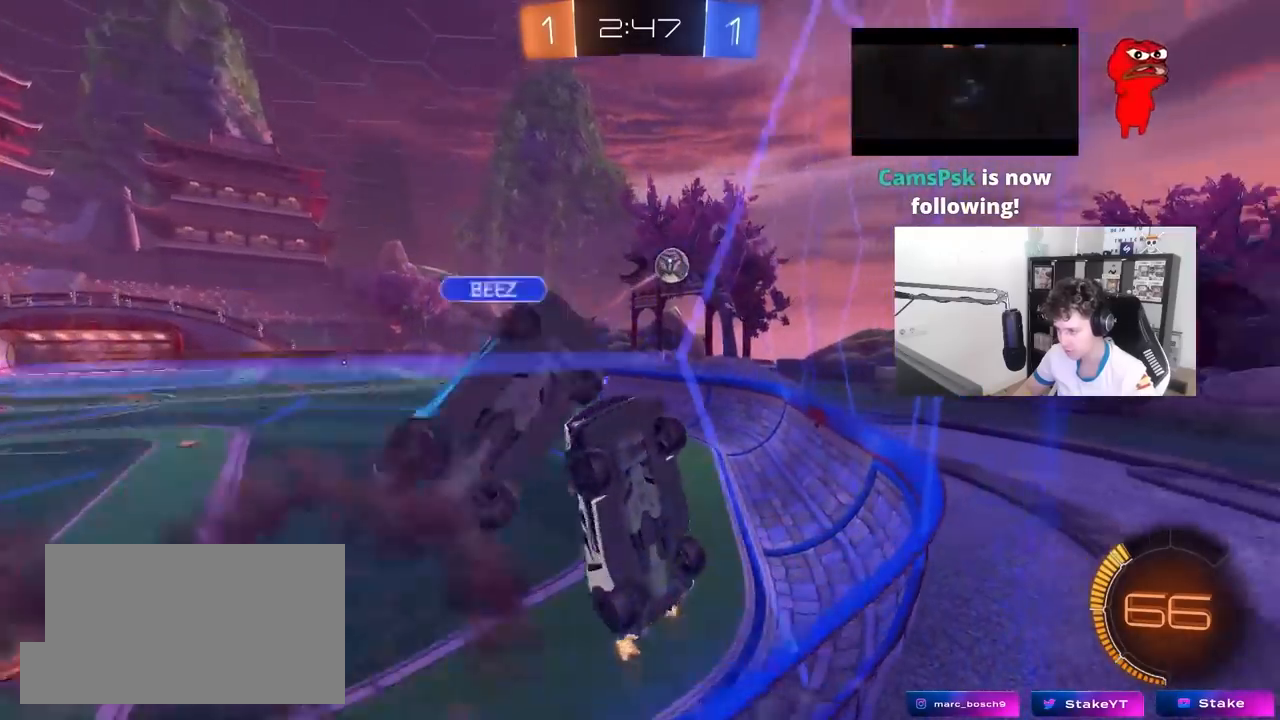
{"keys": ["a", "d", "s"], "mouse": [], "mouse_move": "up", "events": [[183, "a", "up"], [183, "mouse_right", "down"], [183, "w", "up"], [267, "mouse_left", "down"], [367, "a", "down"], [367, "s", "down"], [417, "mouse_right", "up"], [450, "d", "down"], [500, "mouse_left", "up"]]}
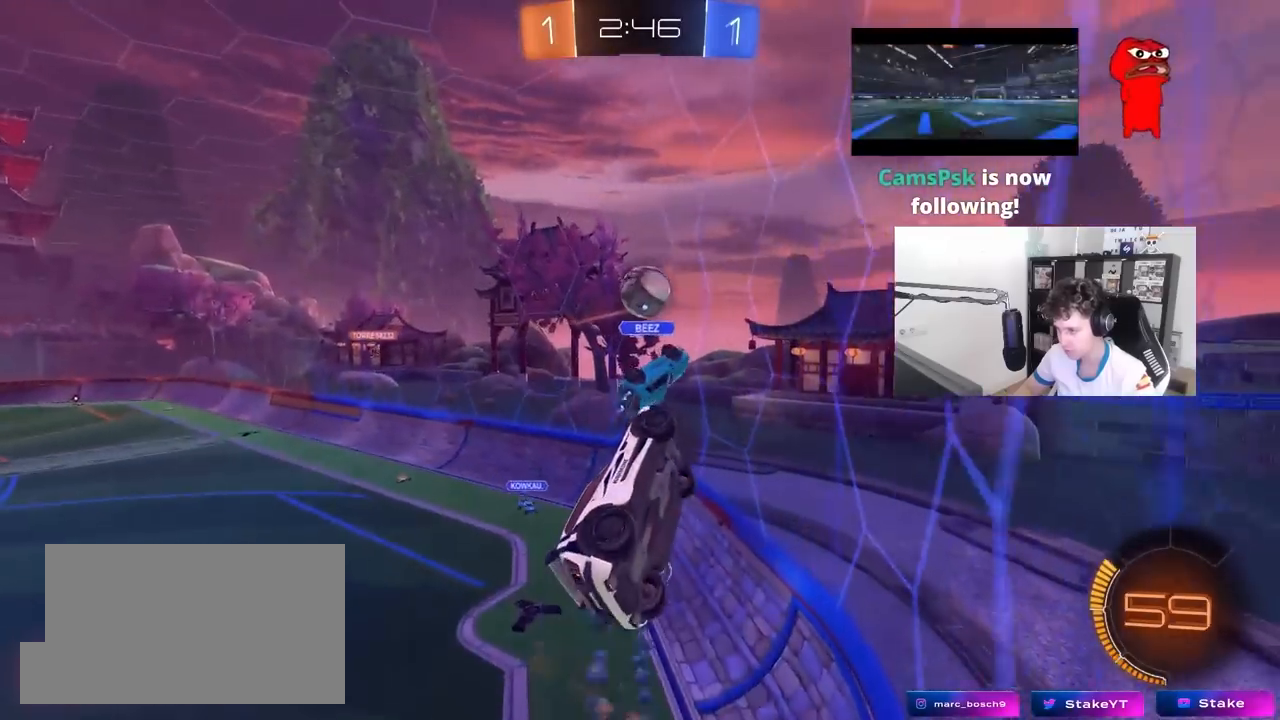
{"keys": ["a", "shift"], "mouse": [], "mouse_move": "still", "events": [[150, "d", "up"], [150, "shift", "down"], [233, "a", "up"], [233, "s", "up"], [233, "shift", "up"], [283, "a", "down"], [283, "shift", "down"], [333, "s", "down"], [417, "s", "up"]]}
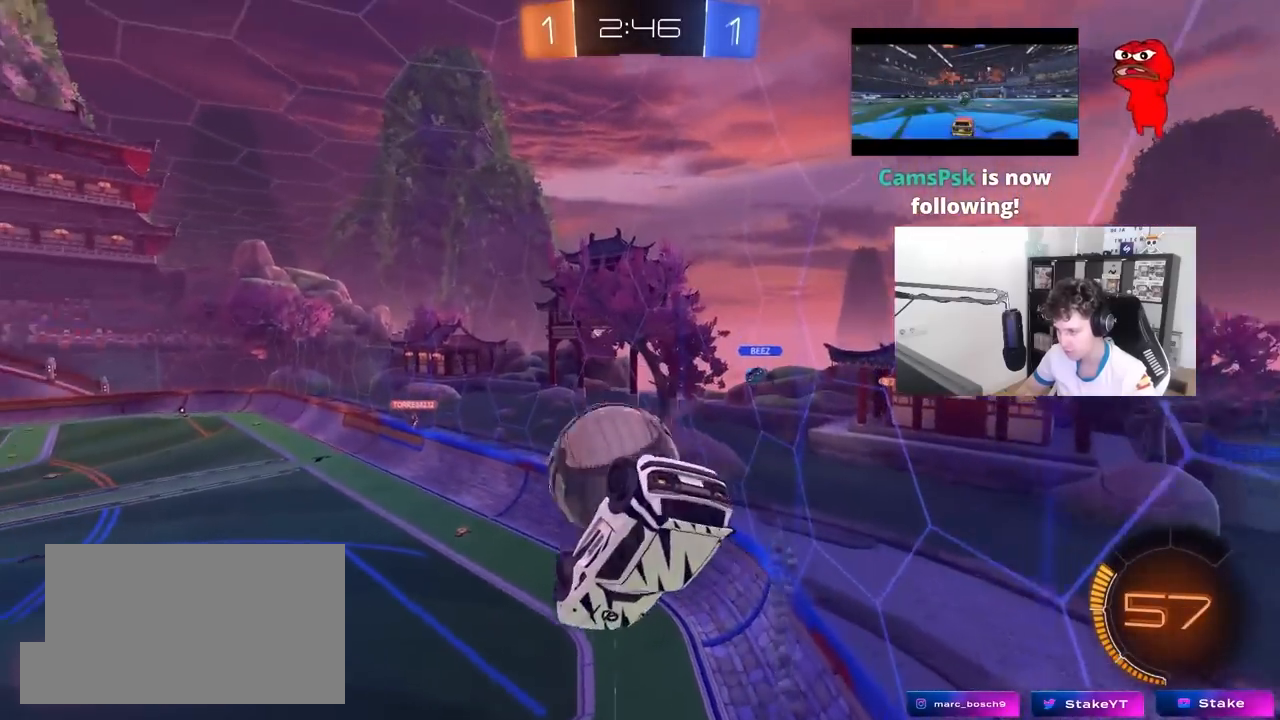
{"keys": ["a", "s", "shift"], "mouse": [], "mouse_move": "left", "events": [[17, "a", "up"], [17, "shift", "up"], [117, "mouse_left", "down"], [117, "w", "down"], [200, "mouse_right", "down"], [200, "shift", "down"], [350, "mouse_left", "up"], [350, "s", "down"], [350, "w", "up"], [433, "mouse_right", "up"], [483, "a", "down"]]}
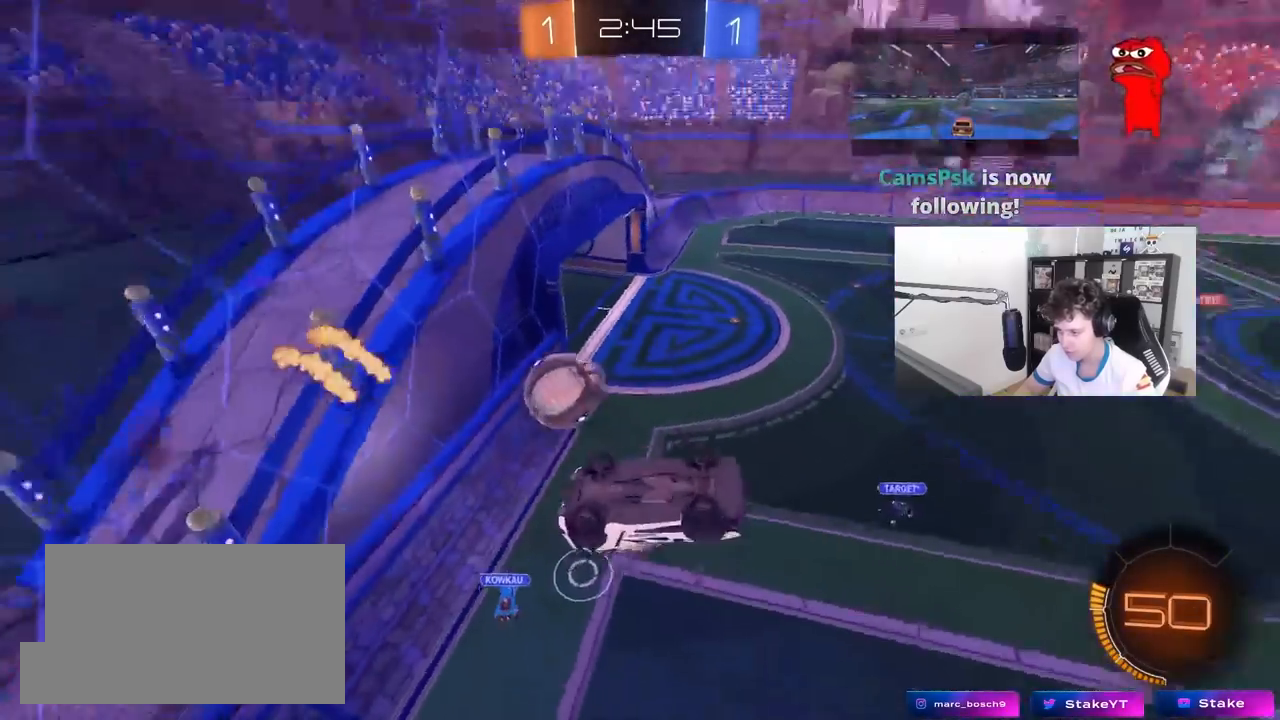
{"keys": ["a", "shift"], "mouse": [], "mouse_move": "still", "events": [[417, "s", "up"]]}
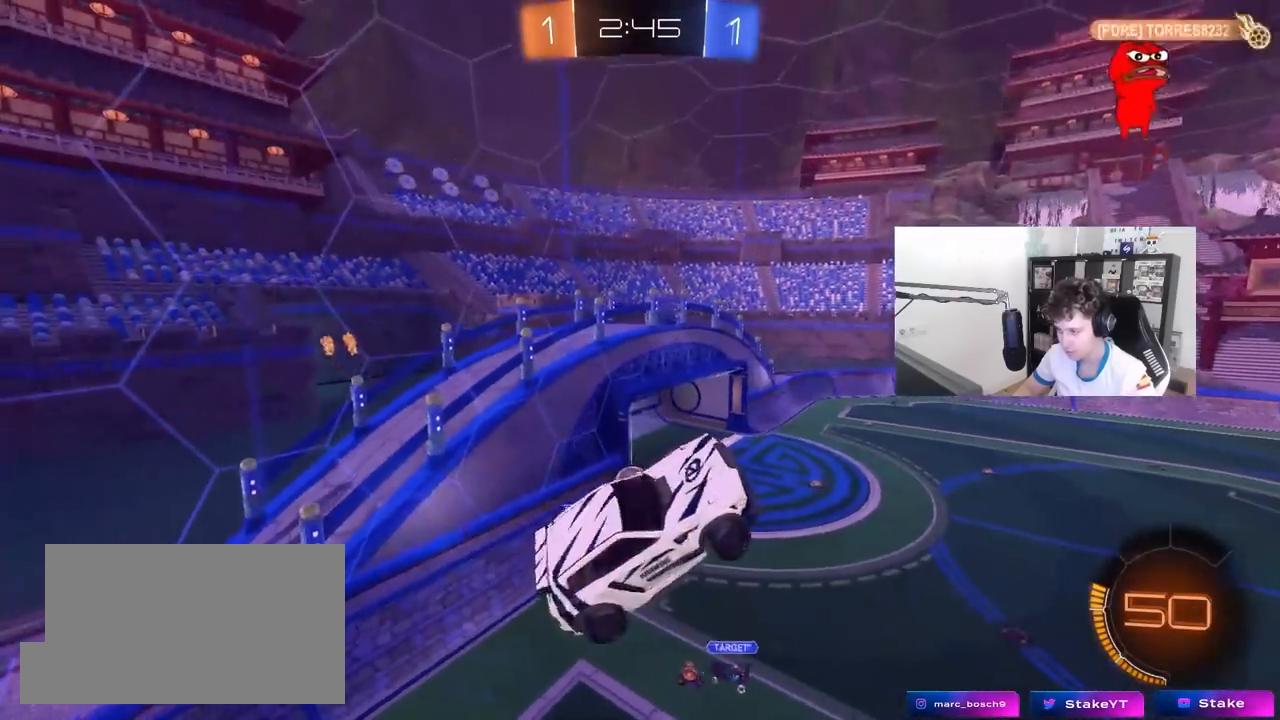
{"keys": ["d", "w"], "mouse": [], "mouse_move": "still", "events": [[133, "a", "up"], [133, "shift", "up"], [333, "a", "down"], [383, "w", "down"], [467, "a", "up"], [467, "d", "down"]]}
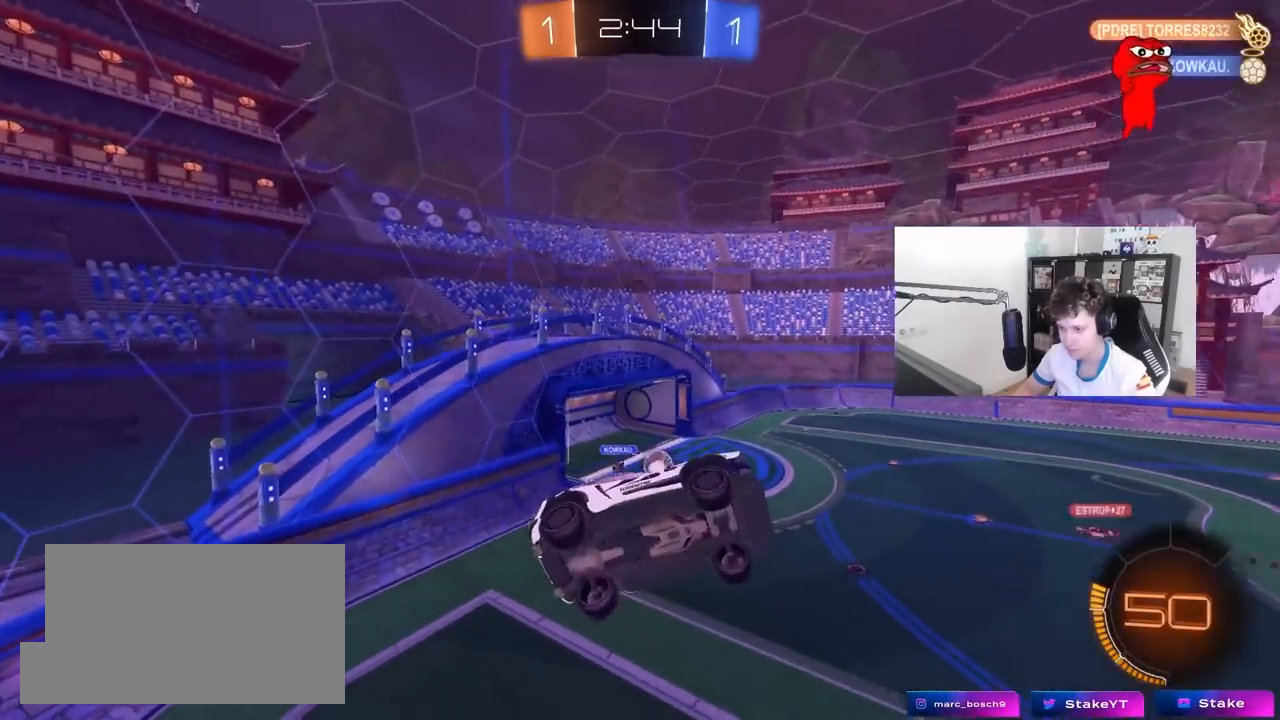
{"keys": [], "mouse": [], "mouse_move": "still", "events": [[17, "shift", "down"], [17, "w", "up"], [200, "mouse_left", "down"], [200, "shift", "up"], [300, "d", "up"], [350, "mouse_left", "up"]]}
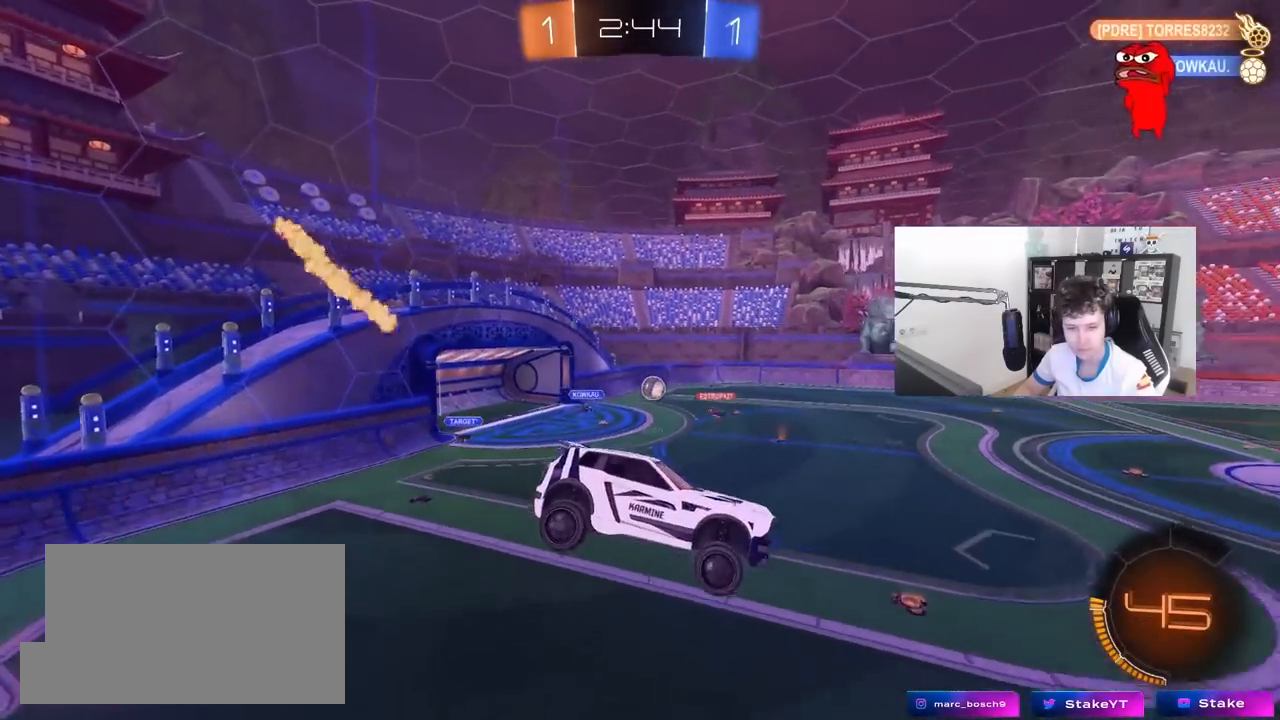
{"keys": ["a", "w"], "mouse": [], "mouse_move": "still", "events": [[33, "s", "down"], [83, "d", "down"], [133, "d", "up"], [133, "s", "up"], [400, "a", "down"], [450, "w", "down"]]}
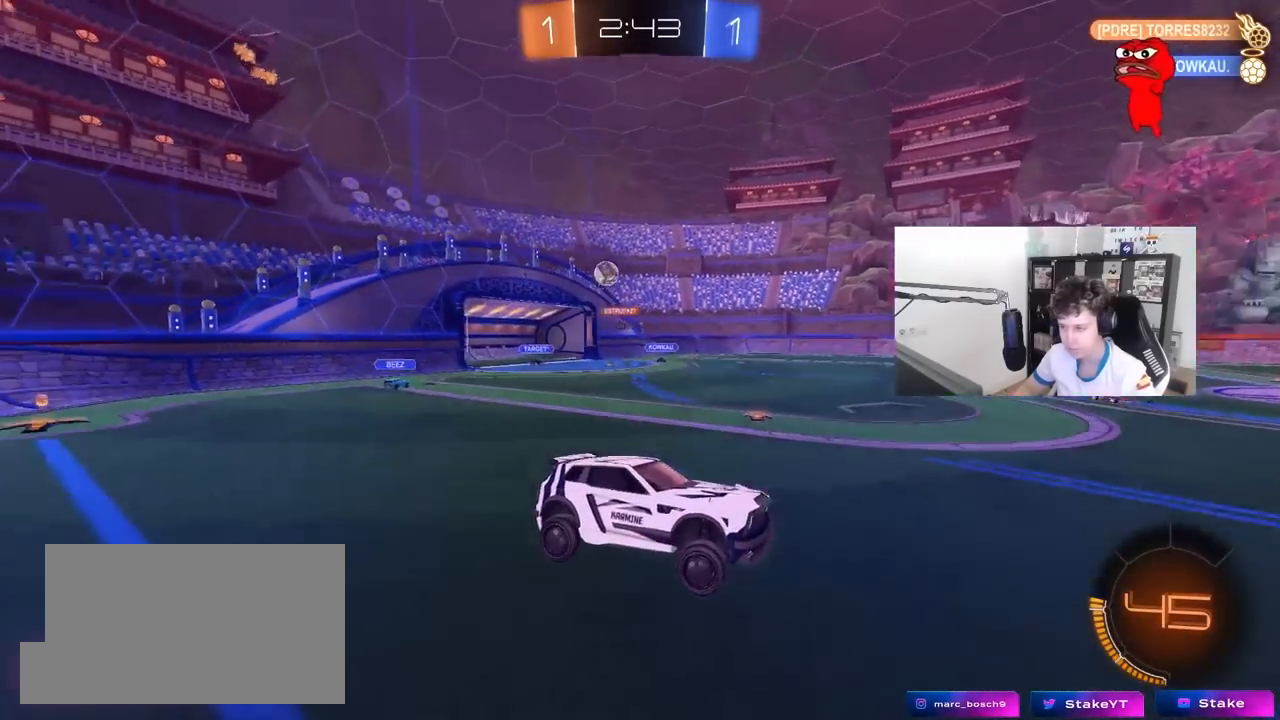
{"keys": ["d", "w"], "mouse": [], "mouse_move": "still", "events": [[150, "a", "up"], [150, "d", "down"], [283, "shift", "down"], [417, "shift", "up"]]}
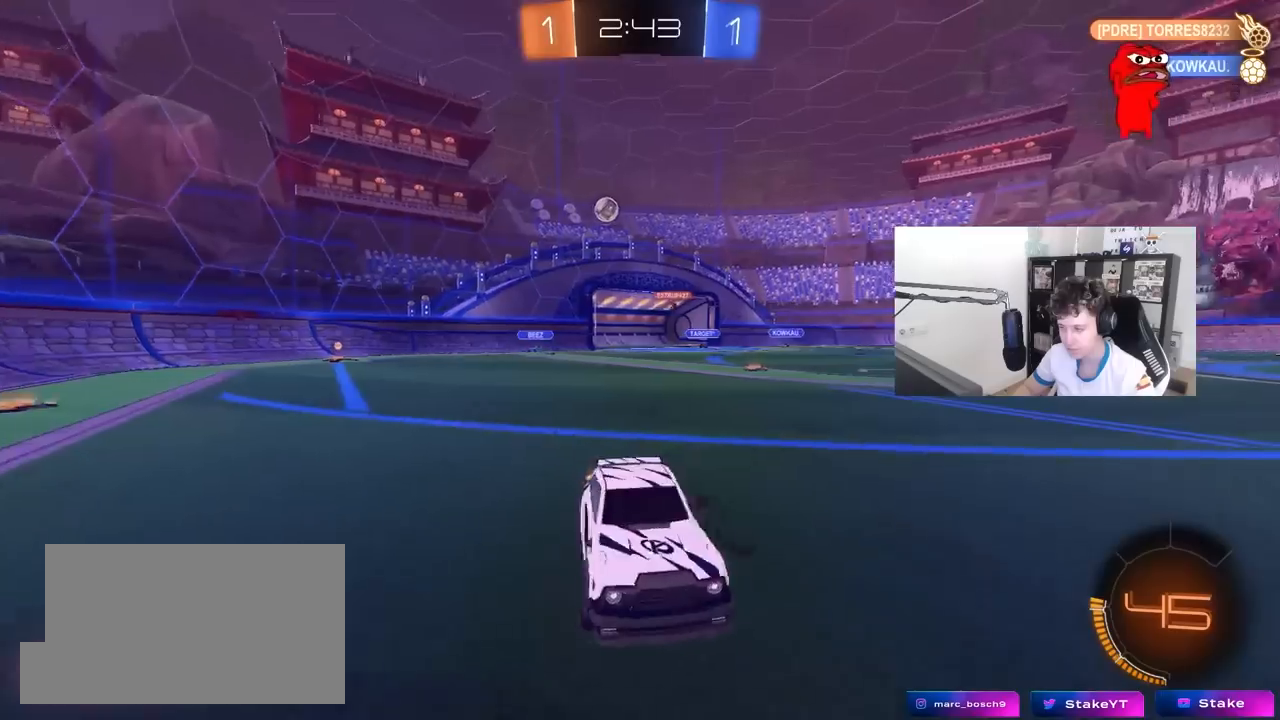
{"keys": ["d", "shift", "w"], "mouse": [], "mouse_move": "still", "events": [[433, "shift", "down"]]}
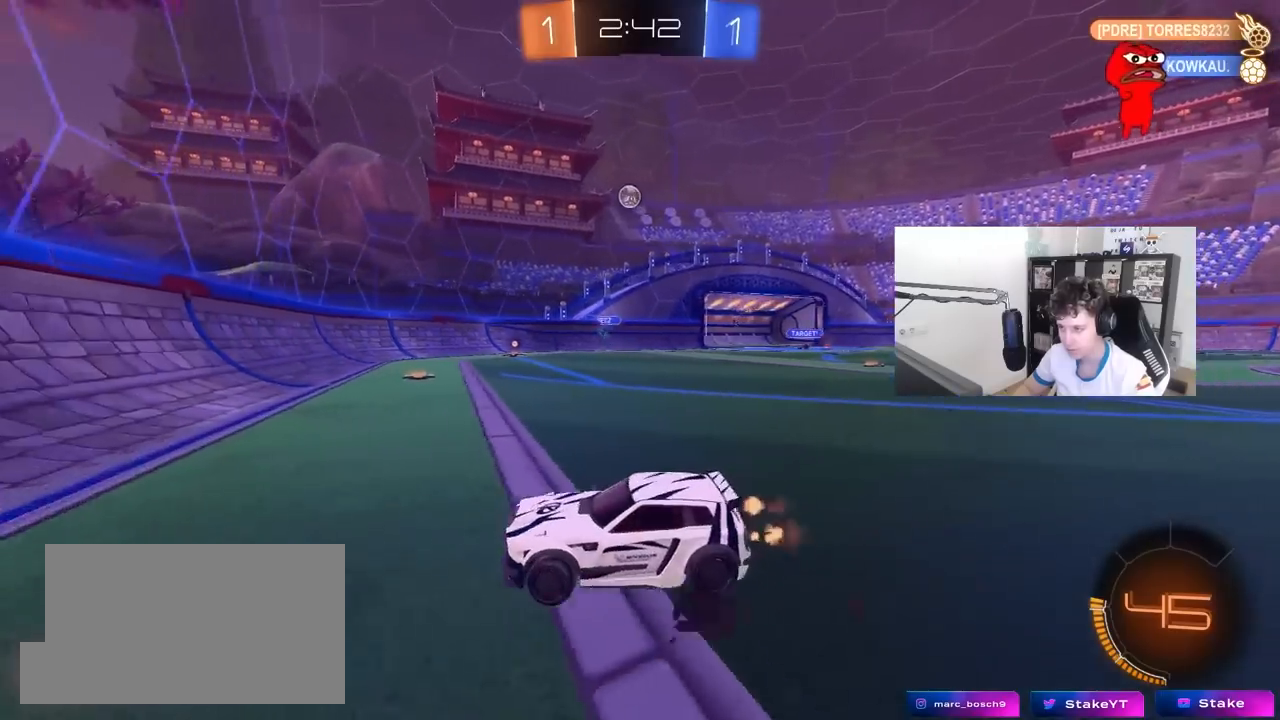
{"keys": ["a", "w"], "mouse": [], "mouse_move": "still", "events": [[33, "shift", "up"], [83, "d", "up"], [133, "a", "down"], [367, "shift", "down"], [450, "shift", "up"]]}
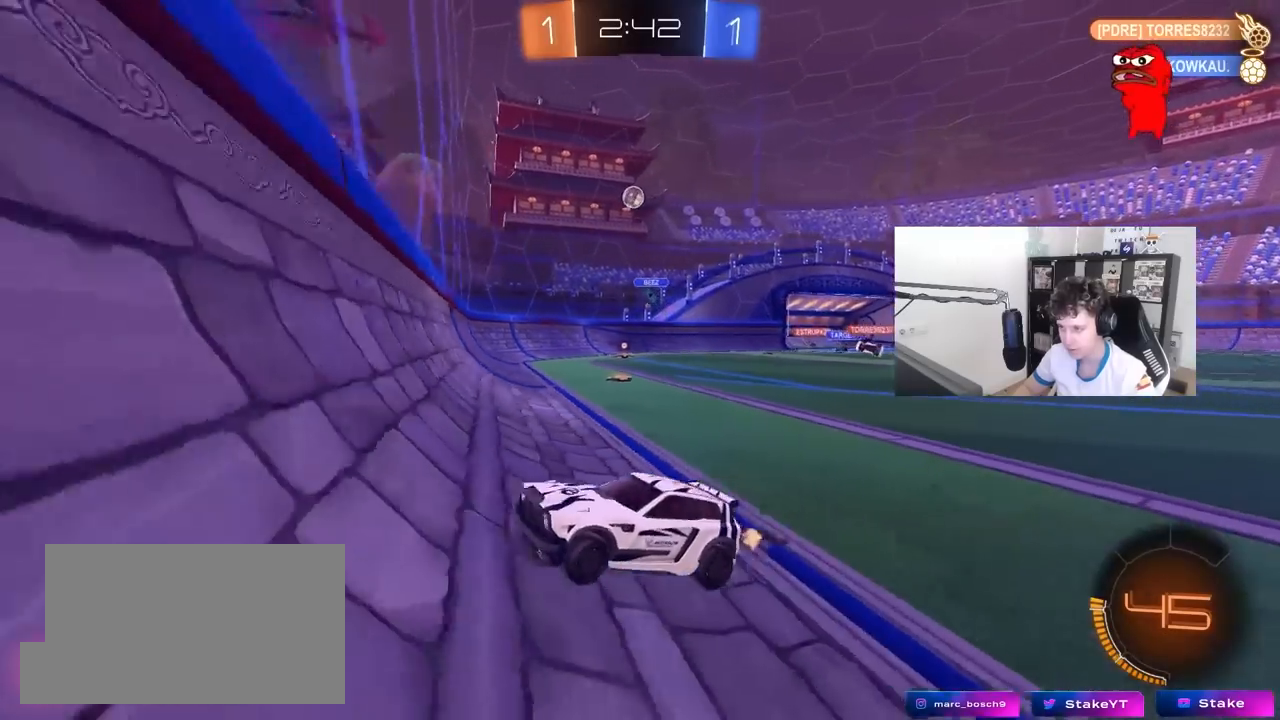
{"keys": ["a", "w"], "mouse": [], "mouse_move": "still", "events": []}
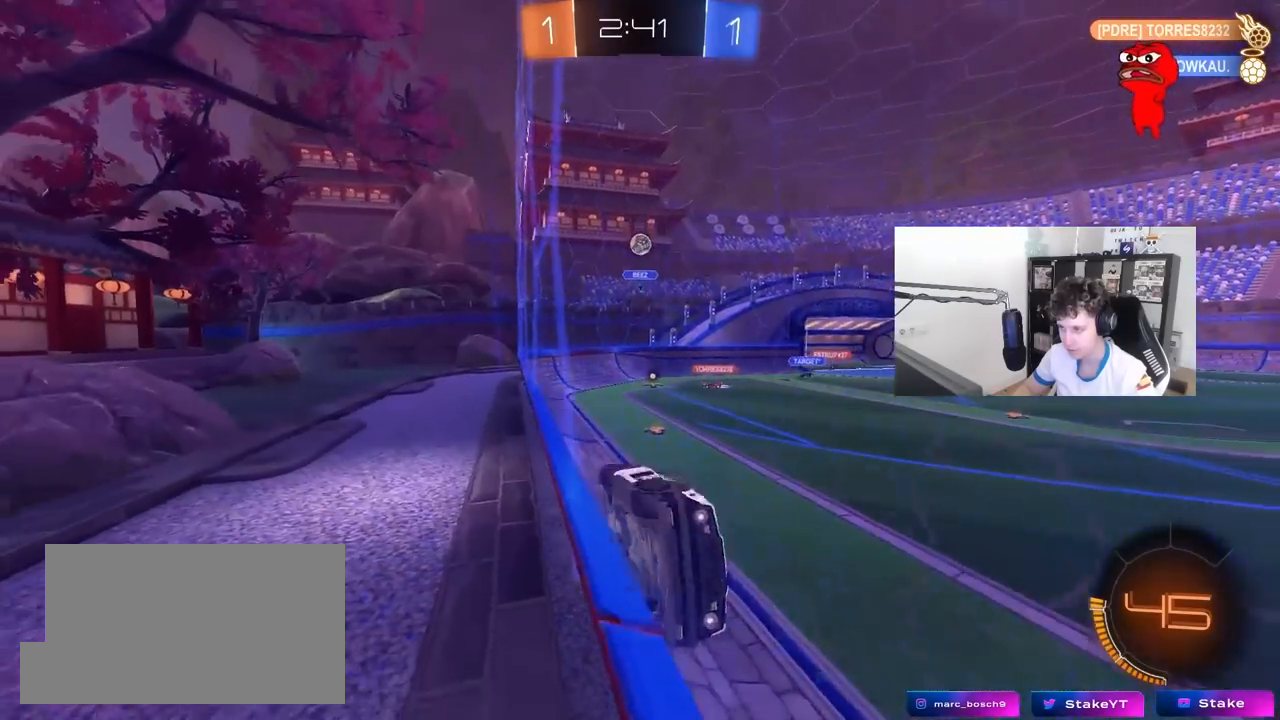
{"keys": ["w"], "mouse": [], "mouse_move": "still", "events": [[300, "a", "up"]]}
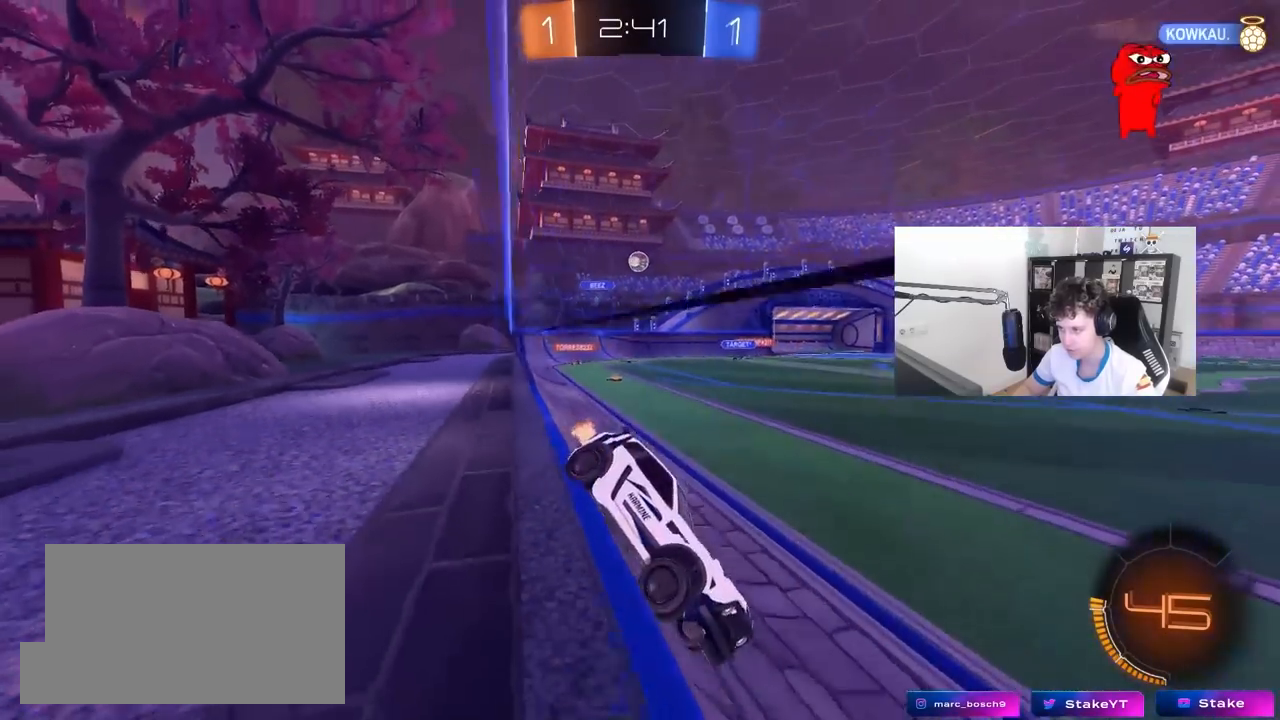
{"keys": ["d", "w"], "mouse": [], "mouse_move": "still", "events": [[133, "a", "down"], [217, "a", "up"], [450, "d", "down"]]}
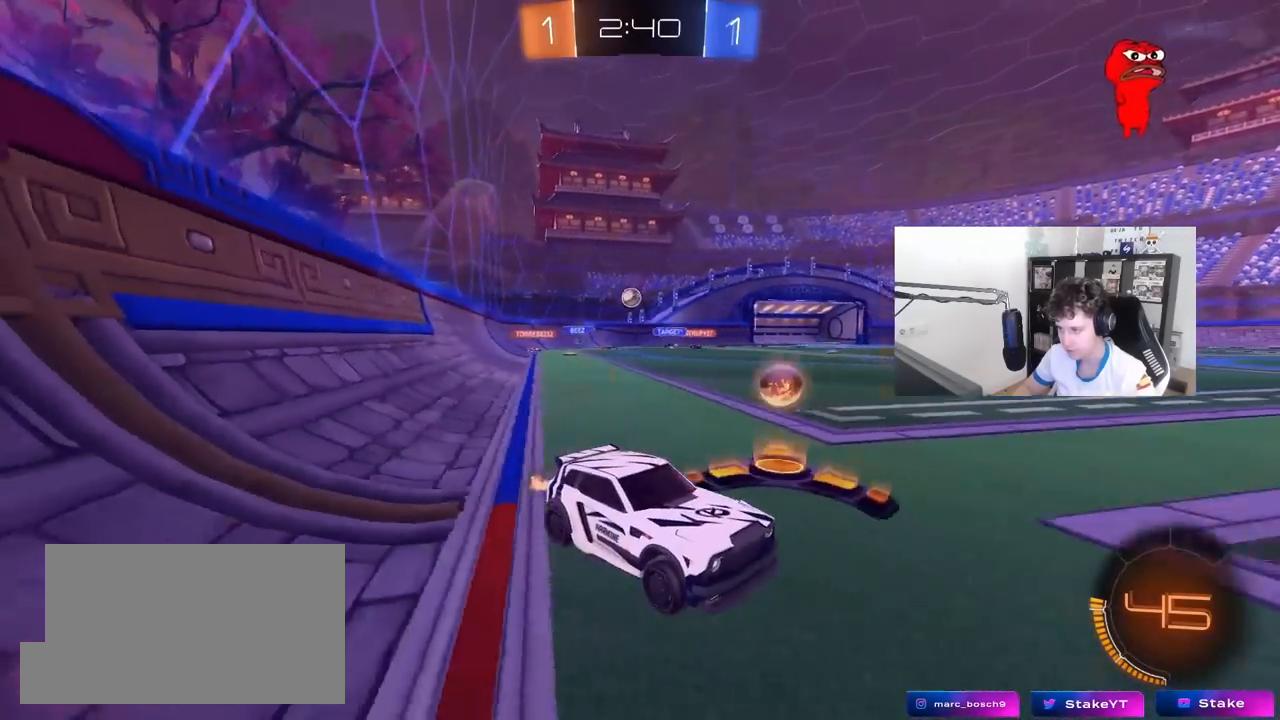
{"keys": ["w"], "mouse": [], "mouse_move": "still", "events": [[50, "d", "up"], [183, "d", "down"], [467, "d", "up"]]}
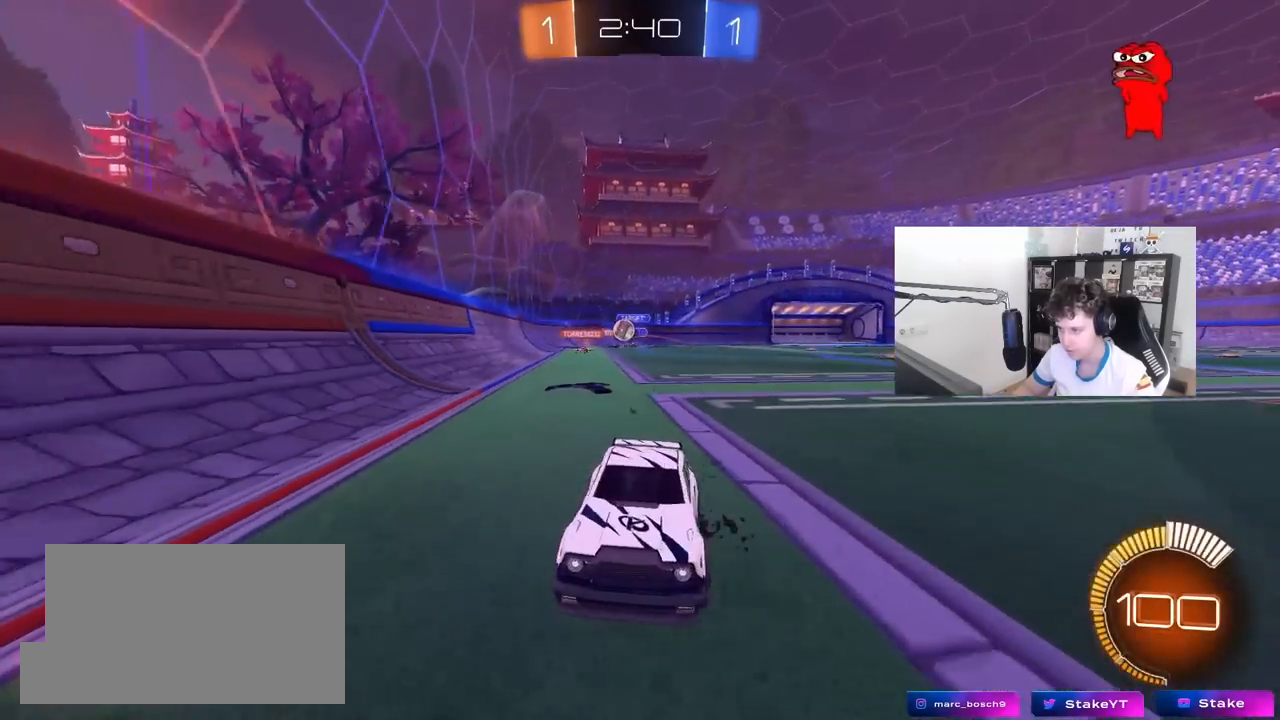
{"keys": ["d", "w"], "mouse": [], "mouse_move": "still", "events": [[17, "a", "down"], [67, "a", "up"], [117, "d", "down"], [117, "w", "up"], [150, "w", "down"], [250, "shift", "down"], [400, "shift", "up"]]}
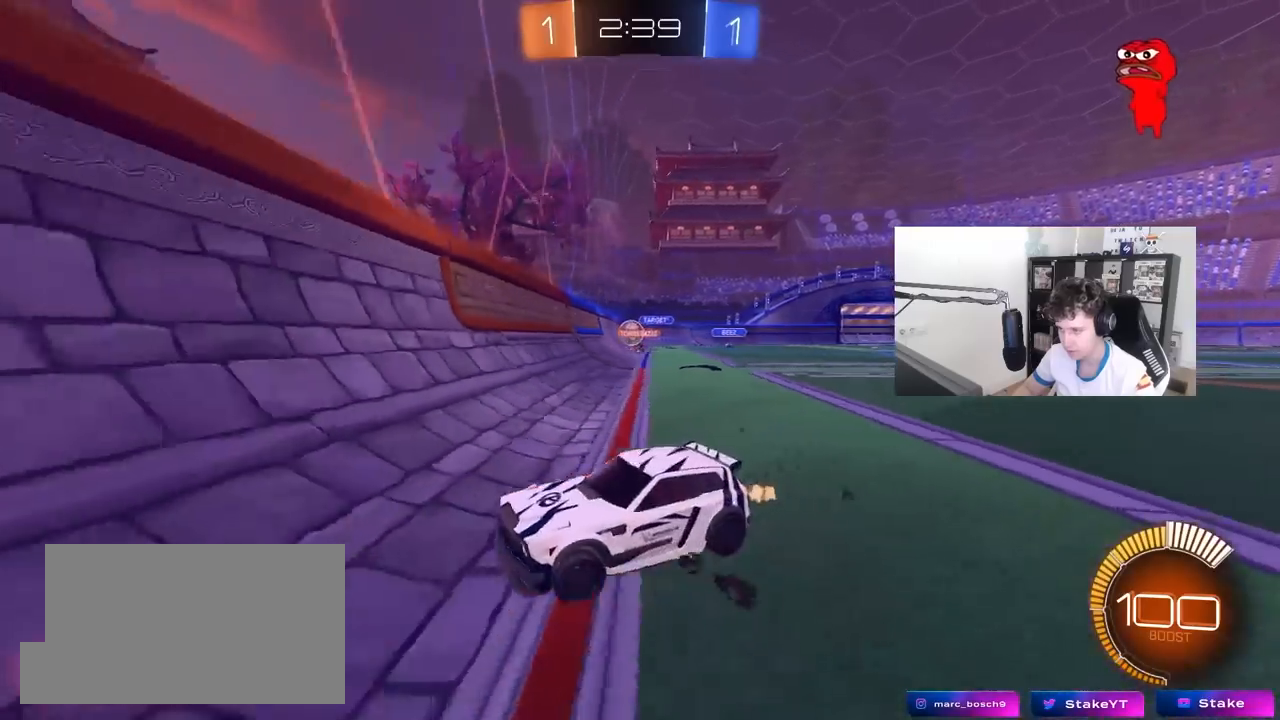
{"keys": ["d", "w"], "mouse": ["left"], "mouse_move": "still", "events": [[317, "d", "up"], [400, "mouse_left", "down"], [500, "d", "down"]]}
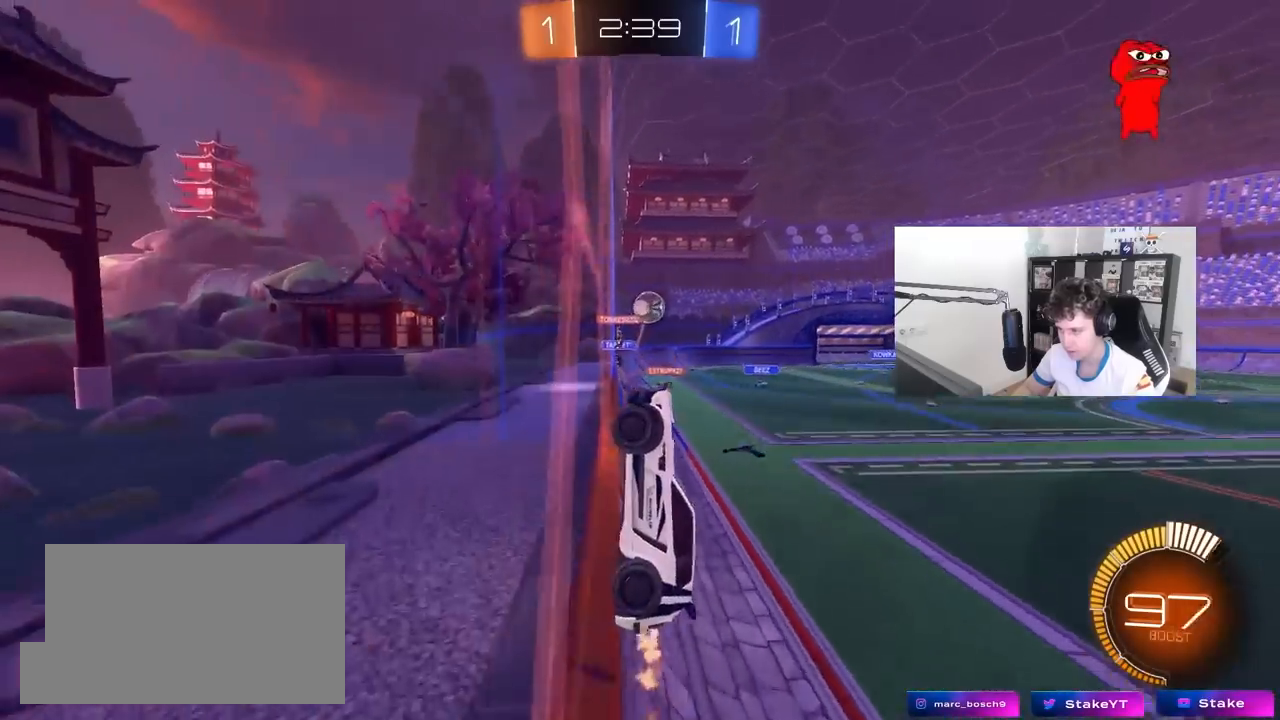
{"keys": ["a", "s", "shift"], "mouse": ["left", "right"], "mouse_move": "down-left", "events": [[183, "mouse_left", "up"], [333, "mouse_left", "down"], [333, "mouse_right", "down"], [333, "w", "up"], [383, "a", "down"], [383, "d", "up"], [383, "shift", "down"], [417, "s", "down"]]}
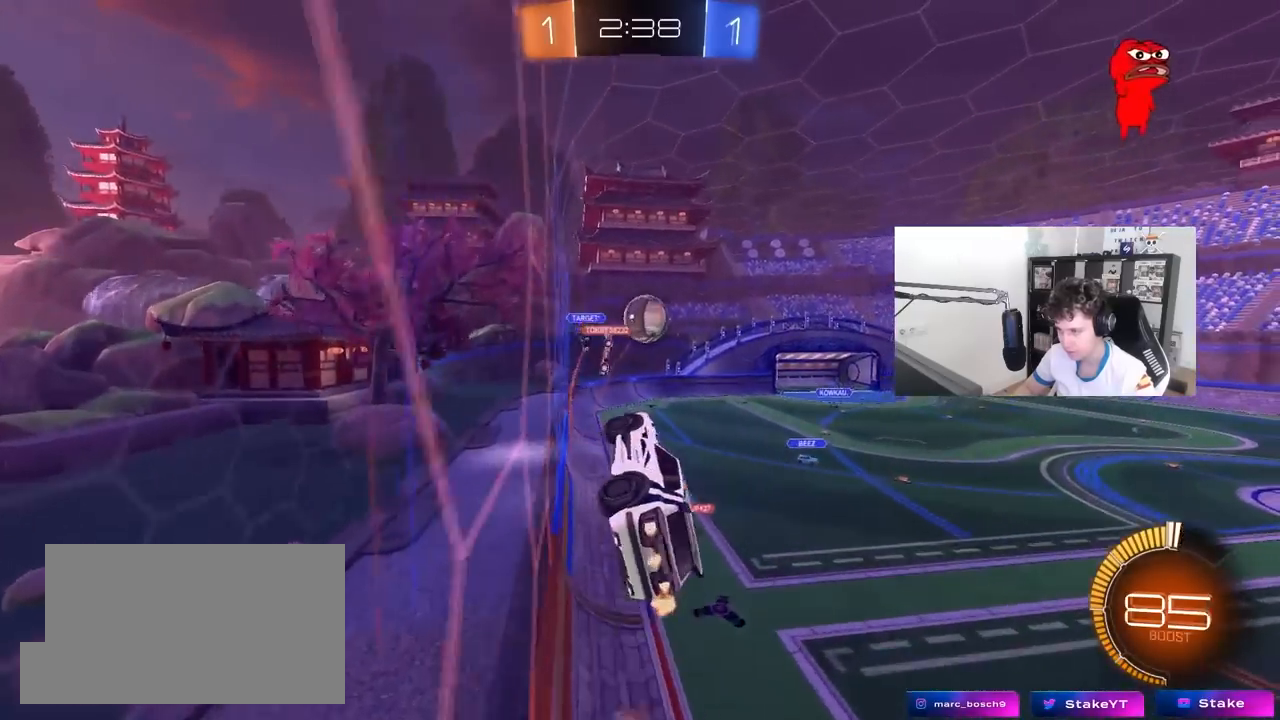
{"keys": [], "mouse": [], "mouse_move": "still", "events": [[67, "a", "up"], [67, "mouse_right", "up"], [67, "s", "up"], [117, "d", "down"], [117, "shift", "up"], [167, "d", "up"], [200, "a", "down"], [350, "a", "up"], [350, "mouse_left", "up"]]}
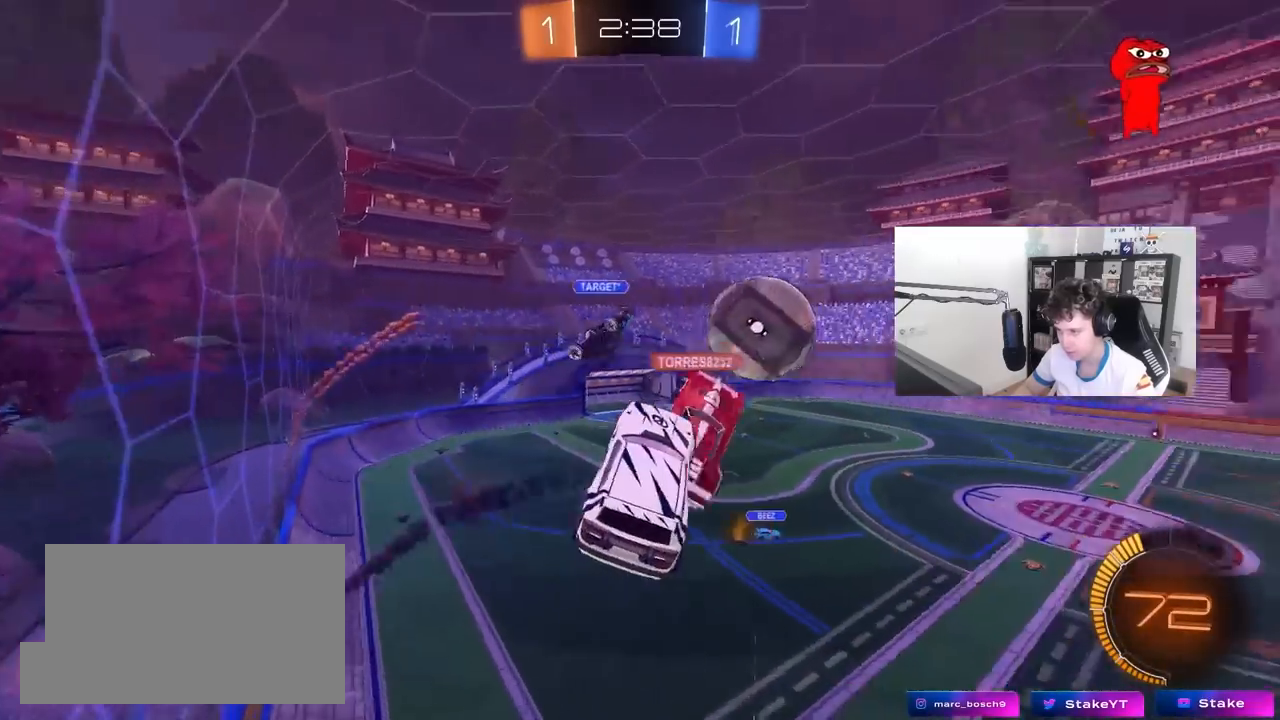
{"keys": ["d", "shift", "w"], "mouse": [], "mouse_move": "still", "events": [[83, "d", "down"], [133, "mouse_right", "down"], [133, "s", "down"], [183, "d", "up"], [217, "d", "down"], [400, "mouse_right", "up"], [400, "s", "up"], [450, "shift", "down"], [500, "w", "down"]]}
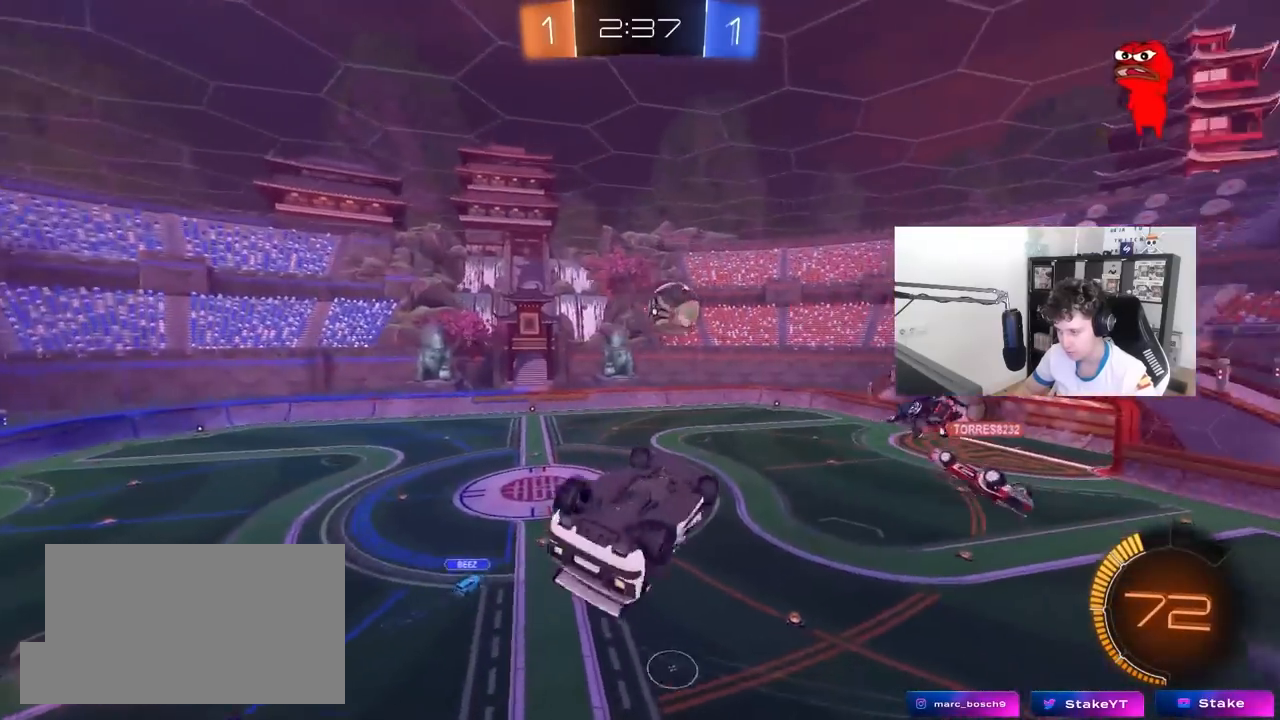
{"keys": [], "mouse": [], "mouse_move": "still", "events": [[233, "shift", "up"], [283, "d", "up"], [467, "w", "up"]]}
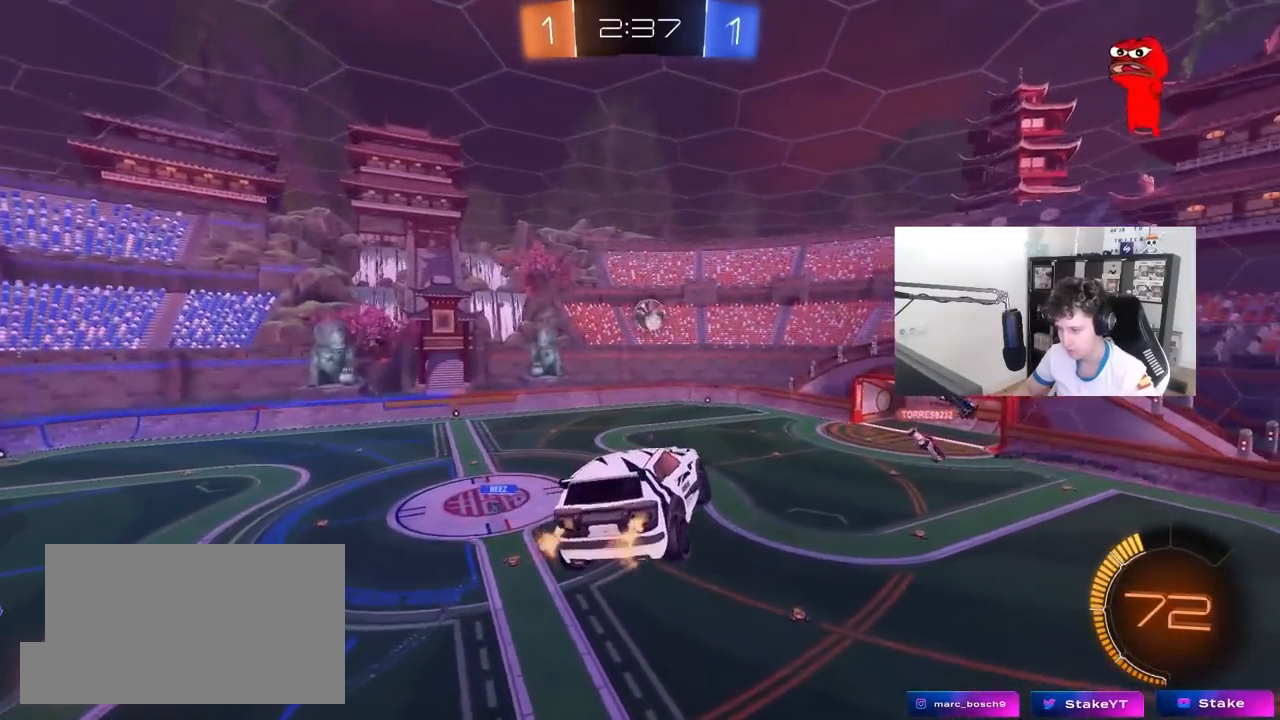
{"keys": [], "mouse": [], "mouse_move": "still", "events": [[150, "a", "down"], [250, "w", "down"], [300, "a", "up"], [350, "w", "up"]]}
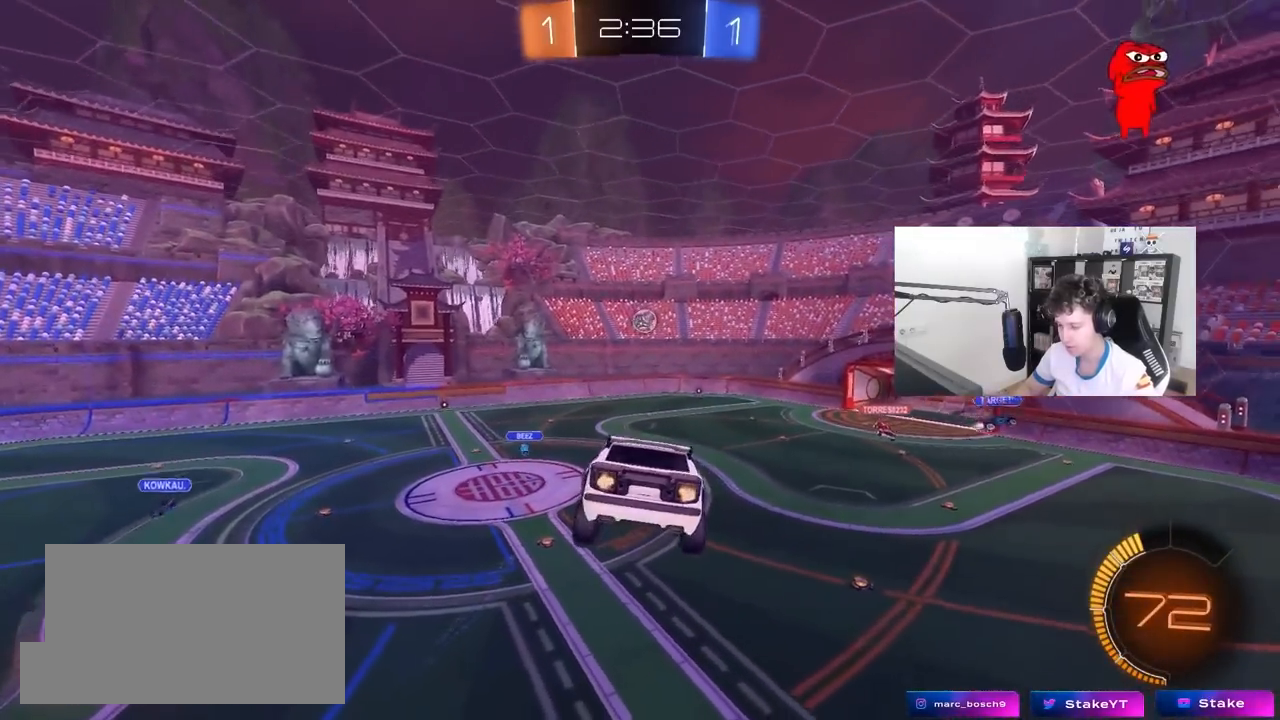
{"keys": [], "mouse": [], "mouse_move": "still", "events": [[133, "mouse_left", "down"], [217, "s", "down"], [317, "a", "down"], [367, "a", "up"], [367, "s", "up"], [417, "mouse_left", "up"]]}
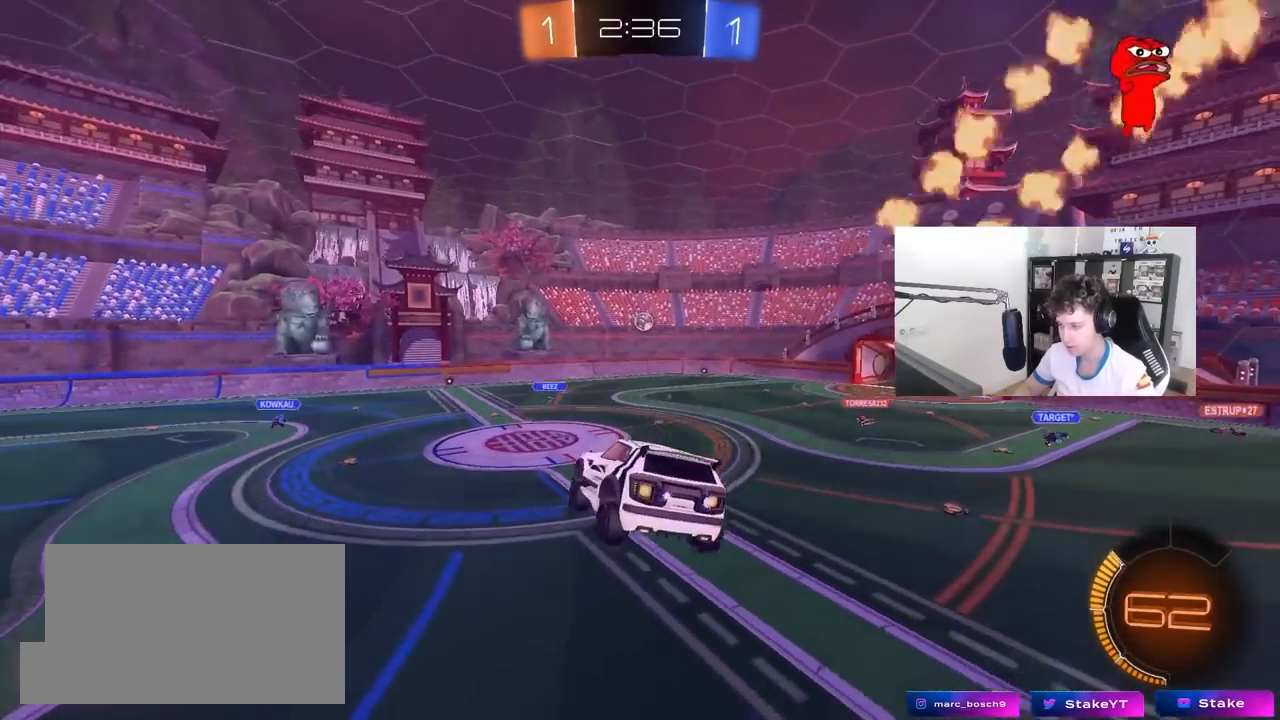
{"keys": ["d", "w"], "mouse": [], "mouse_move": "still", "events": [[383, "w", "down"], [467, "d", "down"]]}
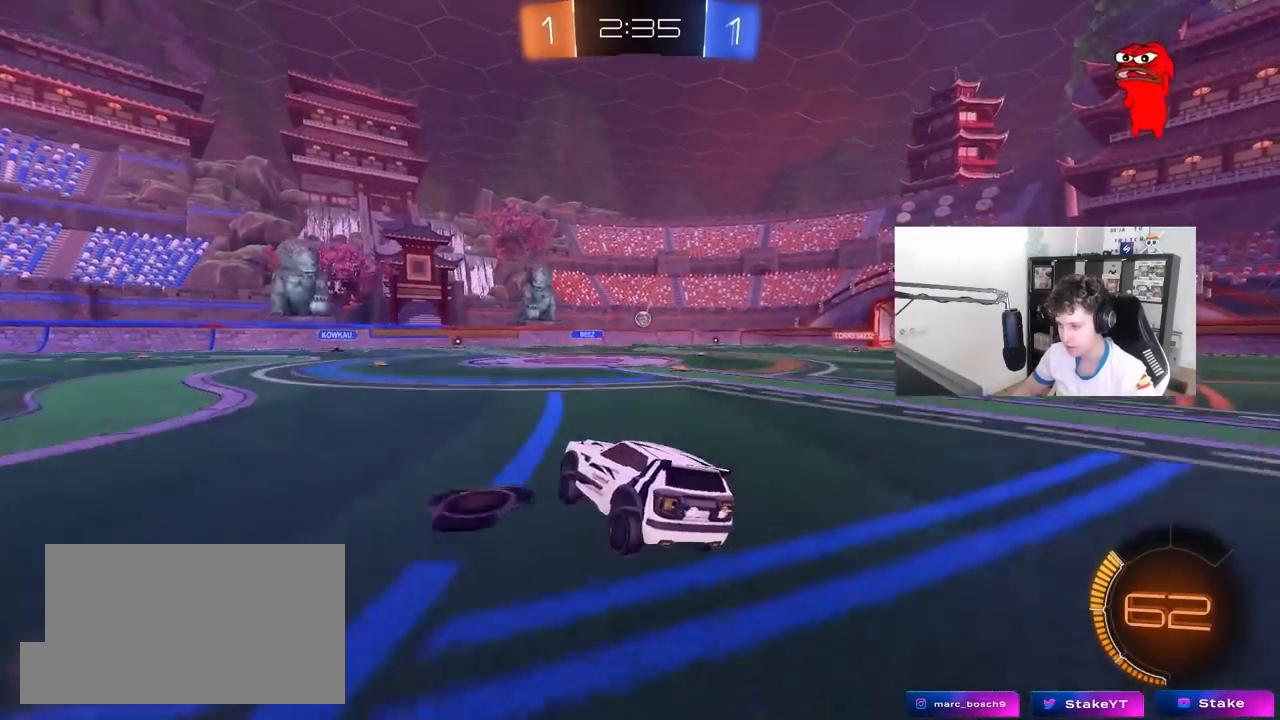
{"keys": ["d", "w"], "mouse": ["left"], "mouse_move": "still", "events": [[200, "mouse_left", "down"], [300, "d", "up"], [350, "a", "down"], [383, "mouse_right", "down"], [433, "a", "up"], [433, "d", "down"], [483, "mouse_right", "up"]]}
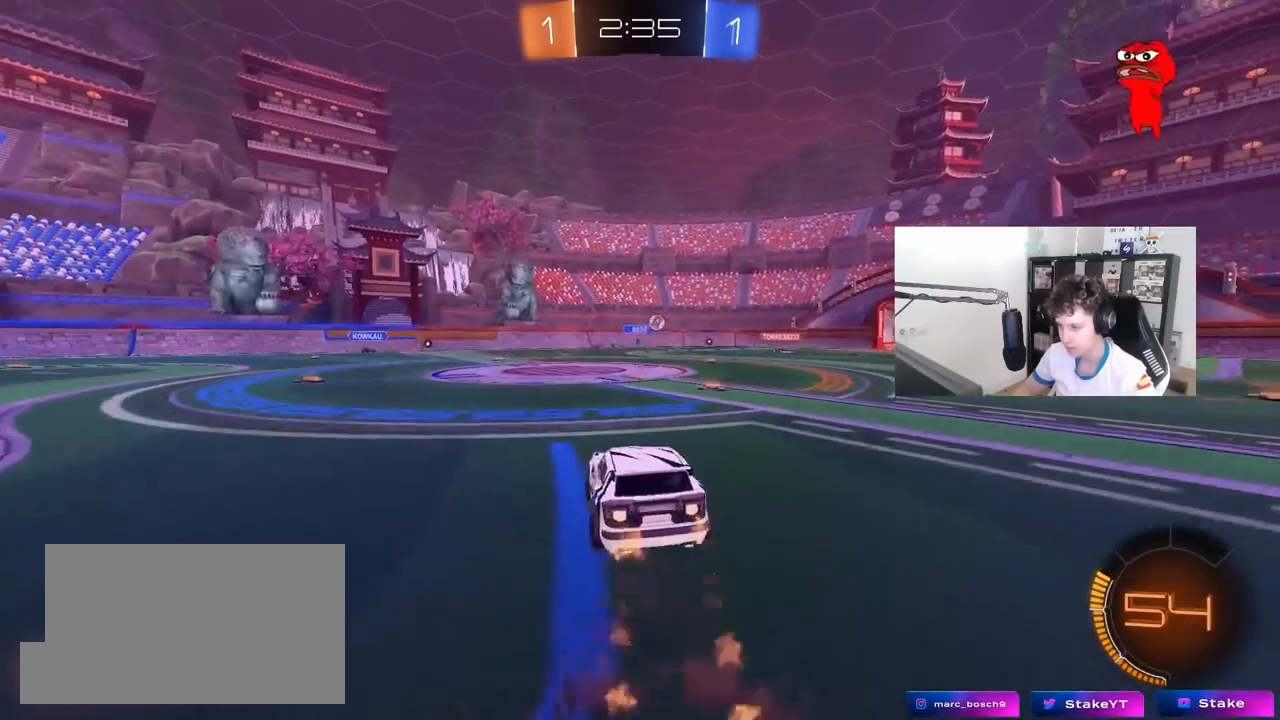
{"keys": ["d", "shift"], "mouse": [], "mouse_move": "still", "events": [[33, "mouse_right", "down"], [33, "shift", "down"], [83, "mouse_left", "up"], [83, "w", "up"], [117, "s", "down"], [250, "mouse_right", "up"], [450, "s", "up"]]}
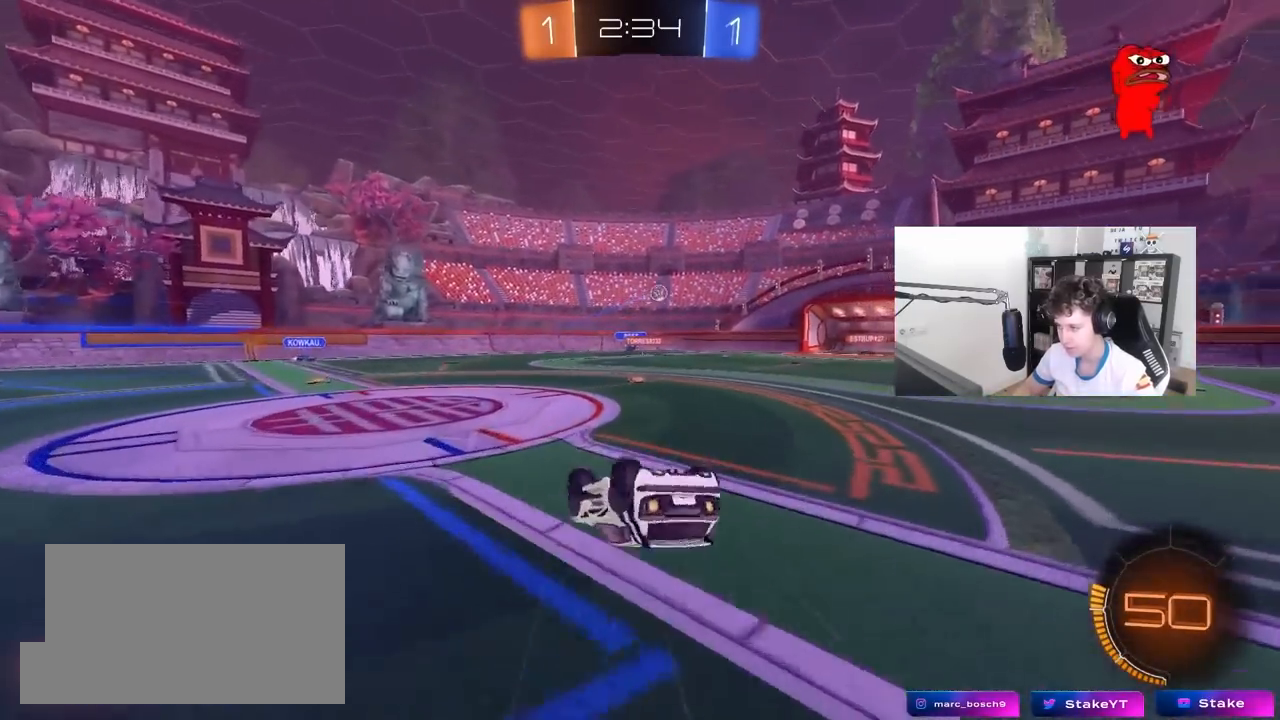
{"keys": [], "mouse": [], "mouse_move": "still", "events": [[233, "s", "down"], [283, "shift", "up"], [383, "d", "up"], [383, "s", "up"]]}